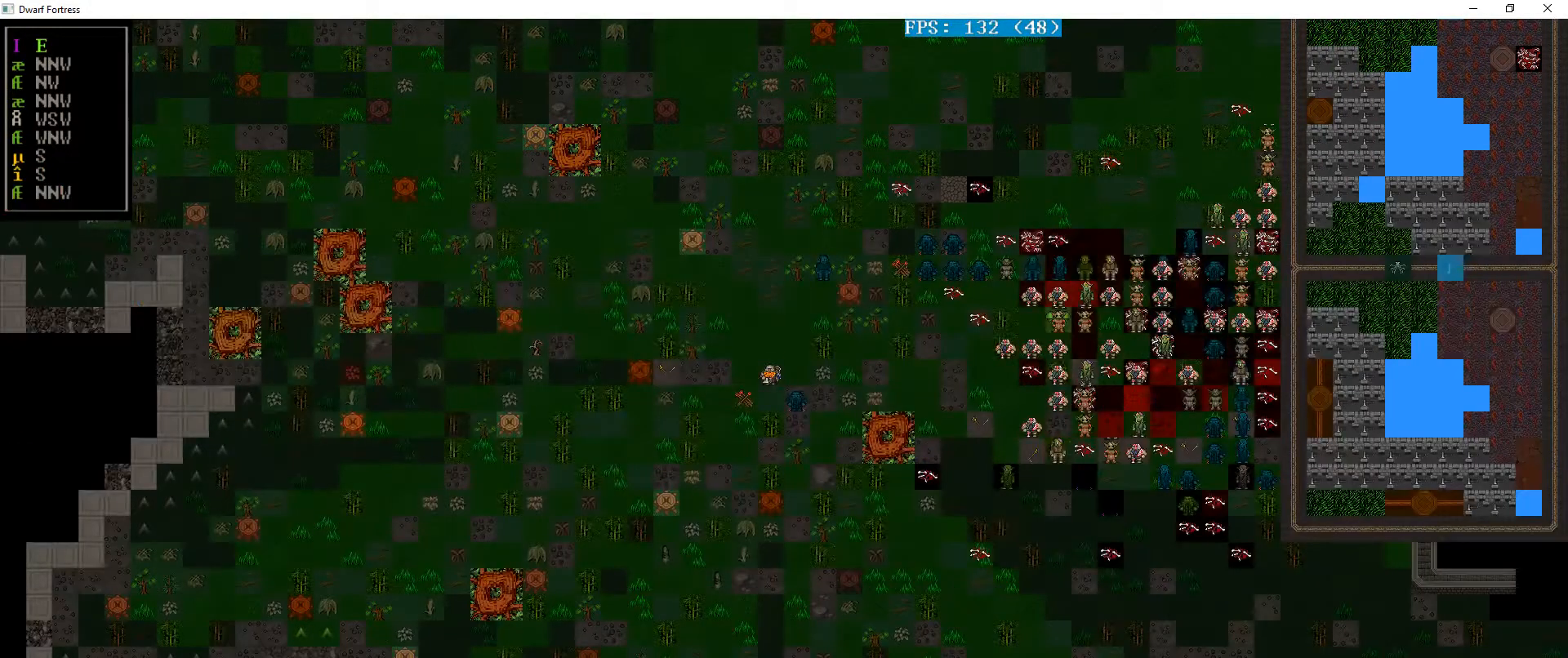
Gameplay with keyboard; each line is a JSON object with the keys held at the frame after it. "events" lists presses ("down") and releases ("up") of "a", "alt_l", "alt_r", "b", "c", "caps_lock", "ctrl_l", "ctrl_r", "d", "down", "e", "escape", "f", "g", "h", "i", "j", "k", "l", "left", "m", "n", "o", "p", "q", "r", "right", "s", "shift", "space", "super", "t", "tab", "u", "up", "v", "w", "x", "y" and "z" between this image and that frame as [ms after this image, input, new state], when the widget could be followed in between. No other keys are recorded. Mouse input is not recorded.
{"keys": [], "events": [[367, "left", "up"]]}
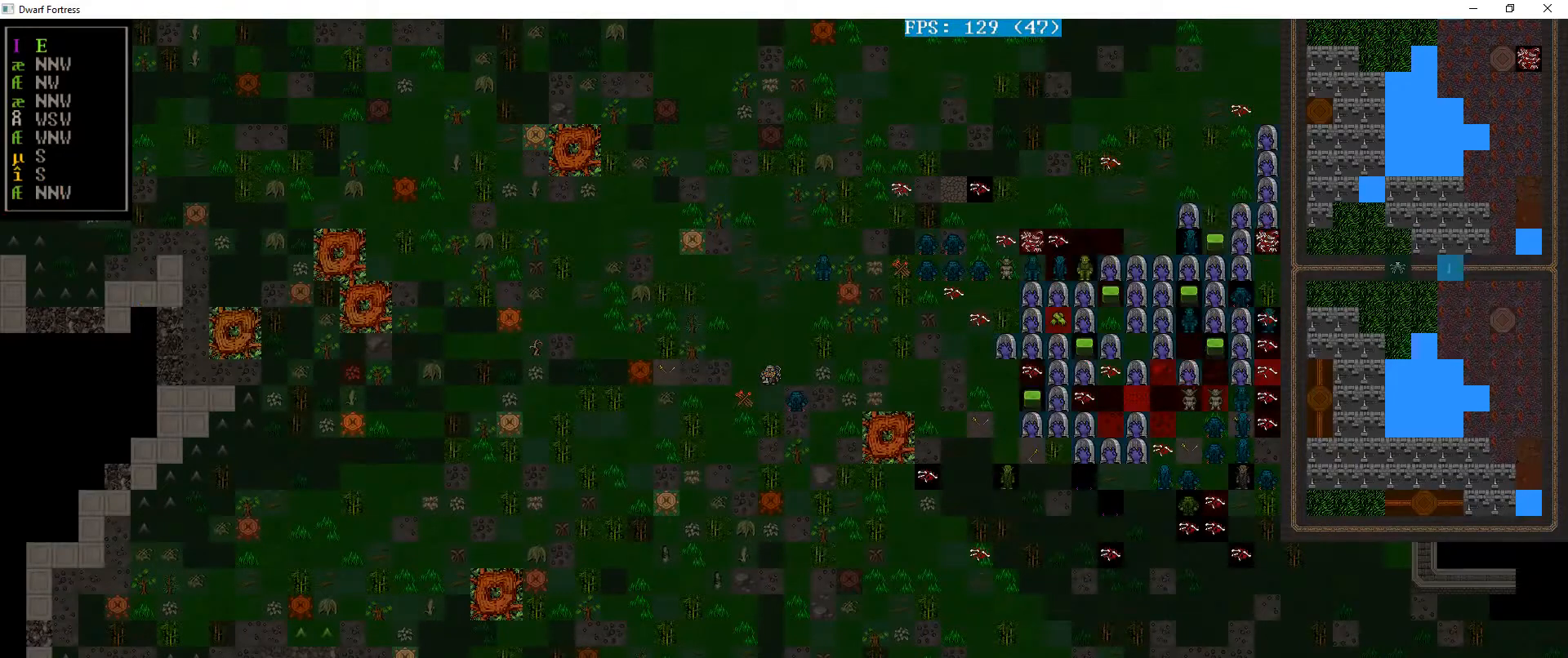
{"keys": [], "events": []}
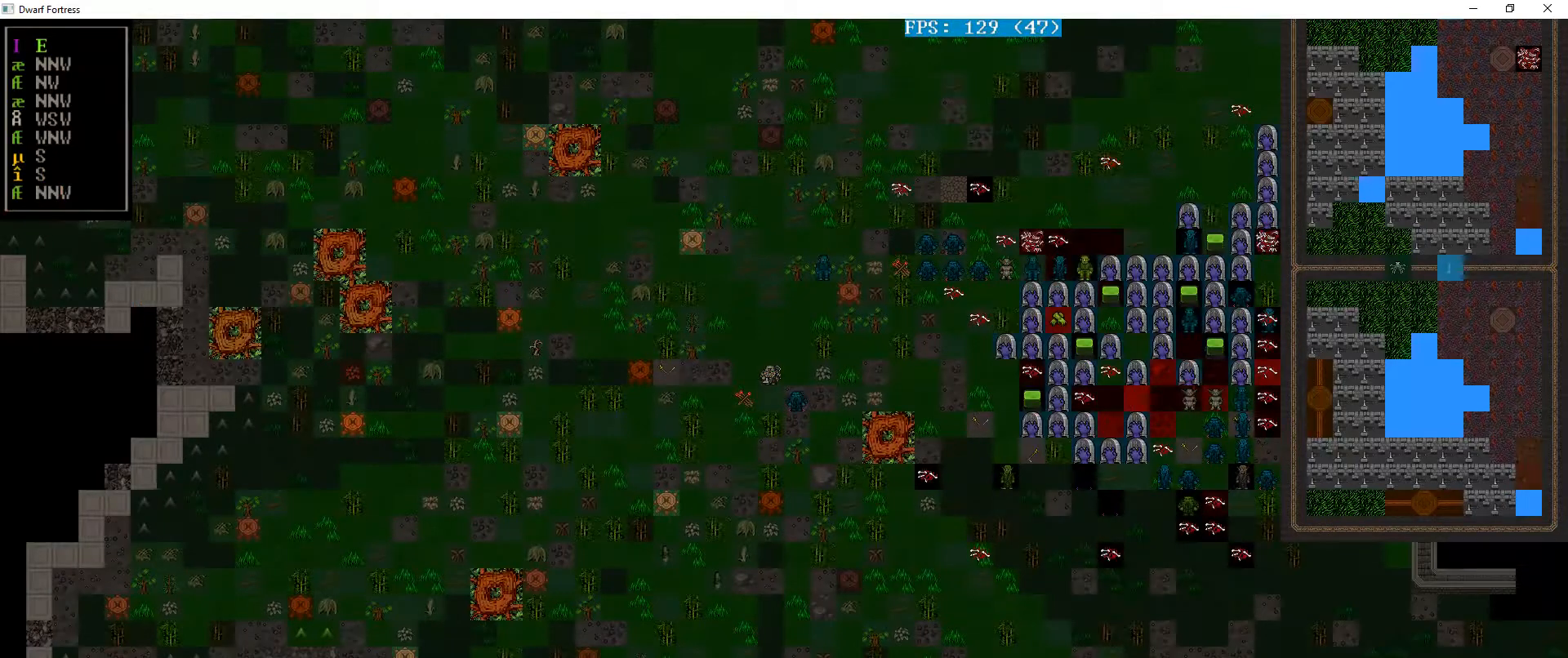
{"keys": ["left"], "events": [[233, "left", "down"]]}
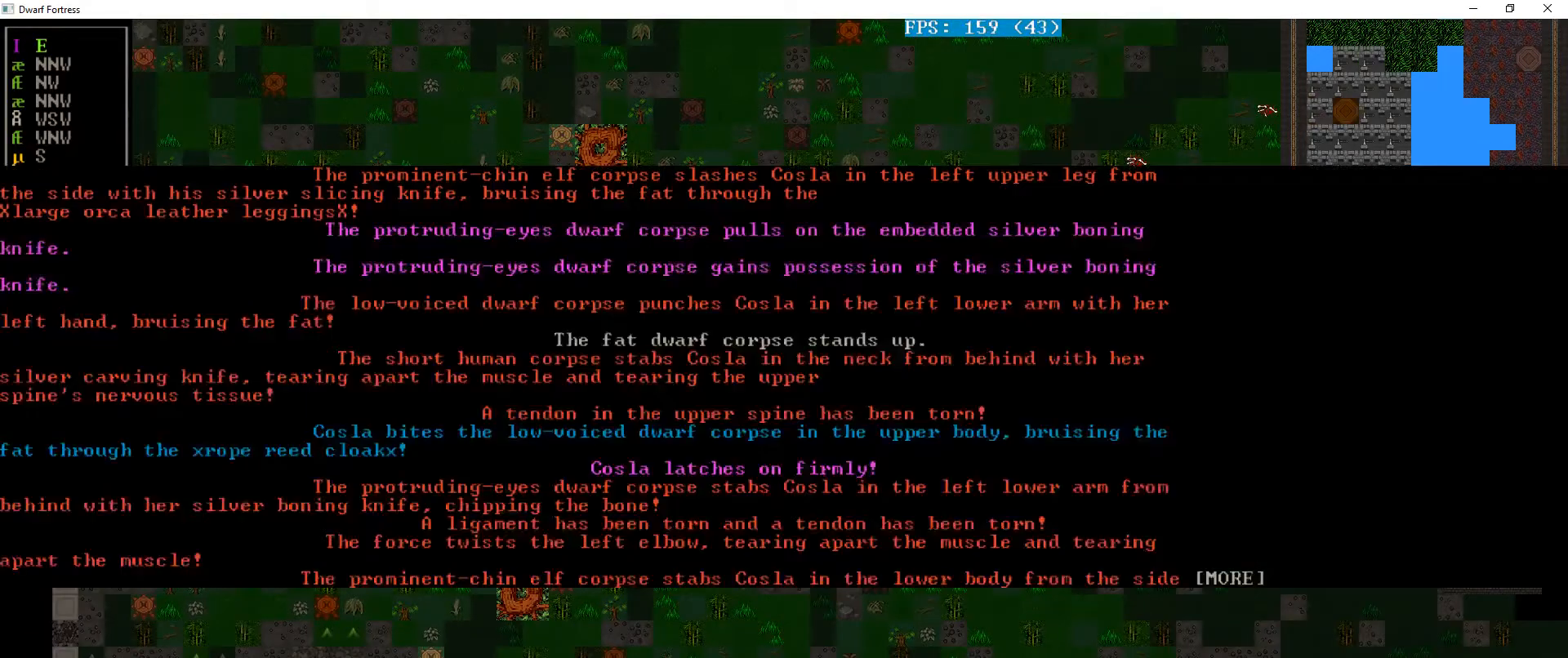
{"keys": [], "events": [[133, "left", "up"]]}
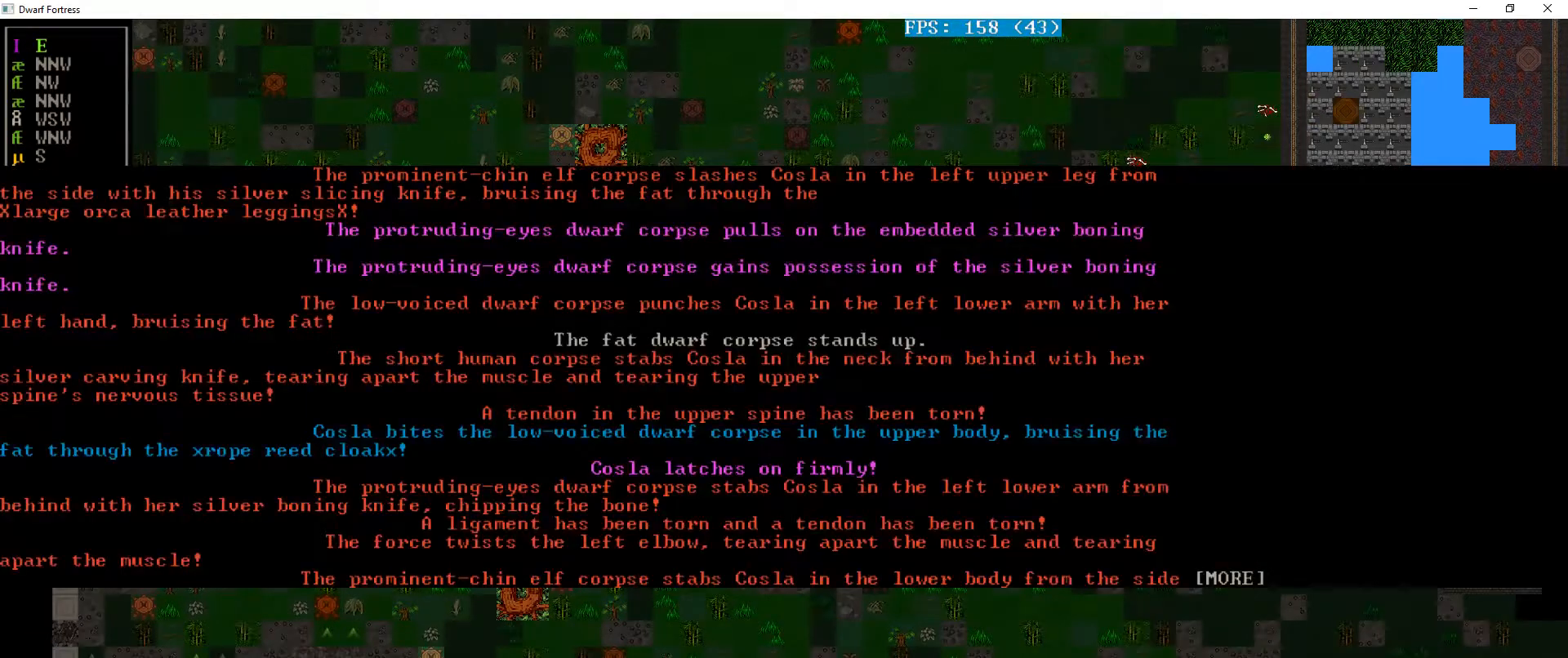
{"keys": [], "events": []}
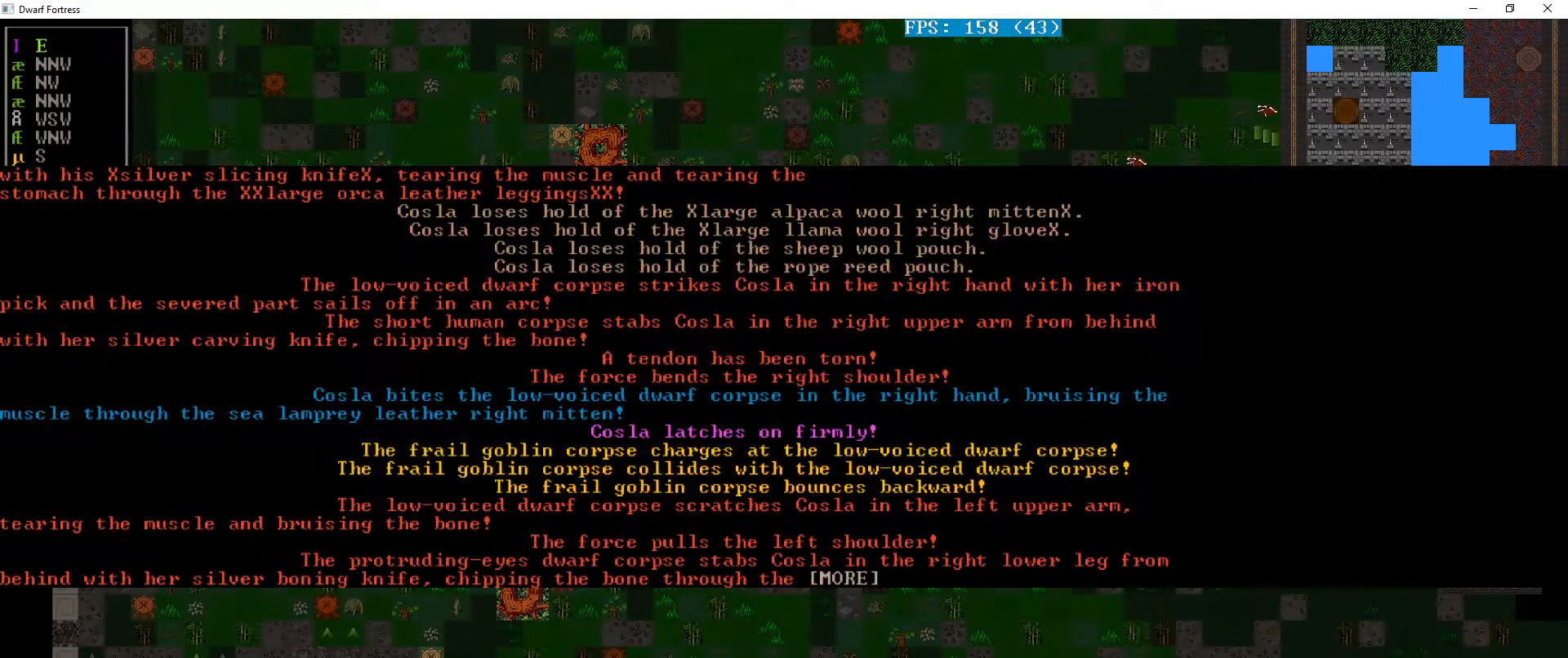
{"keys": [], "events": []}
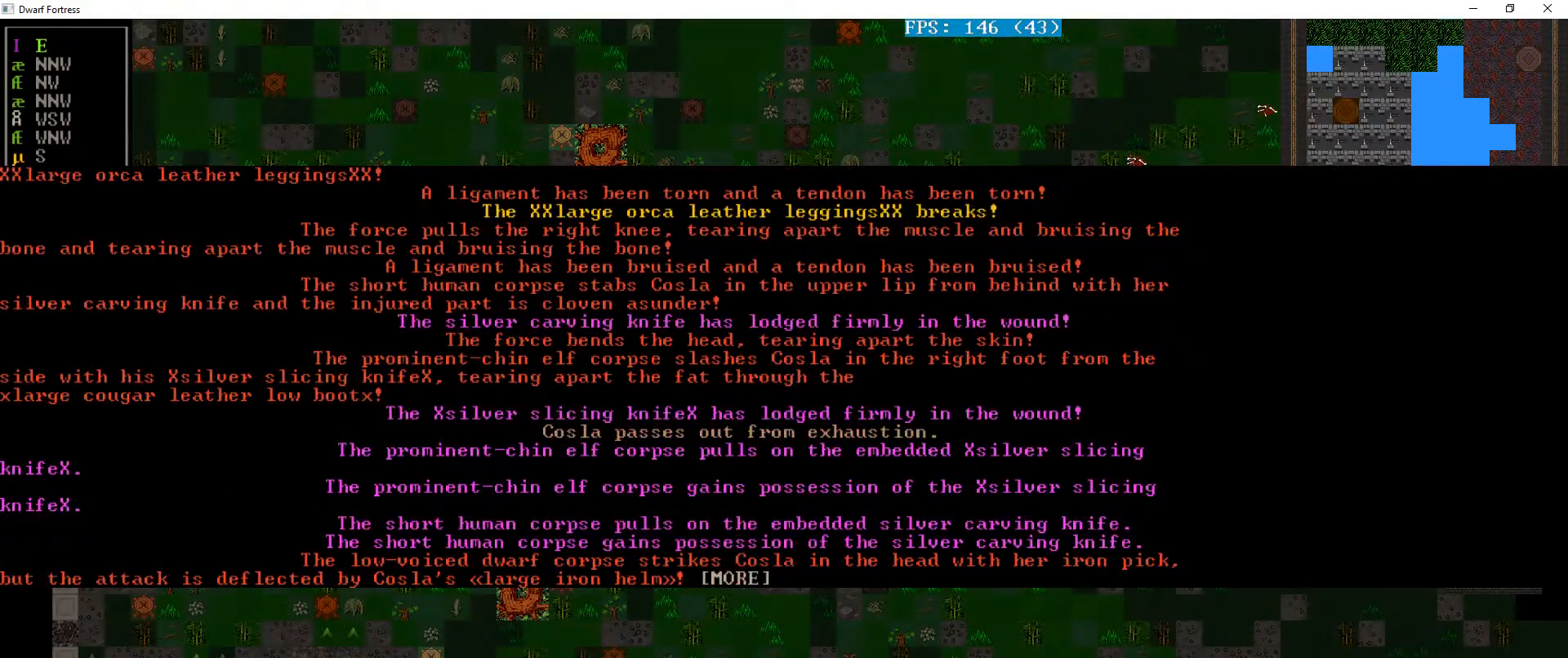
{"keys": [], "events": []}
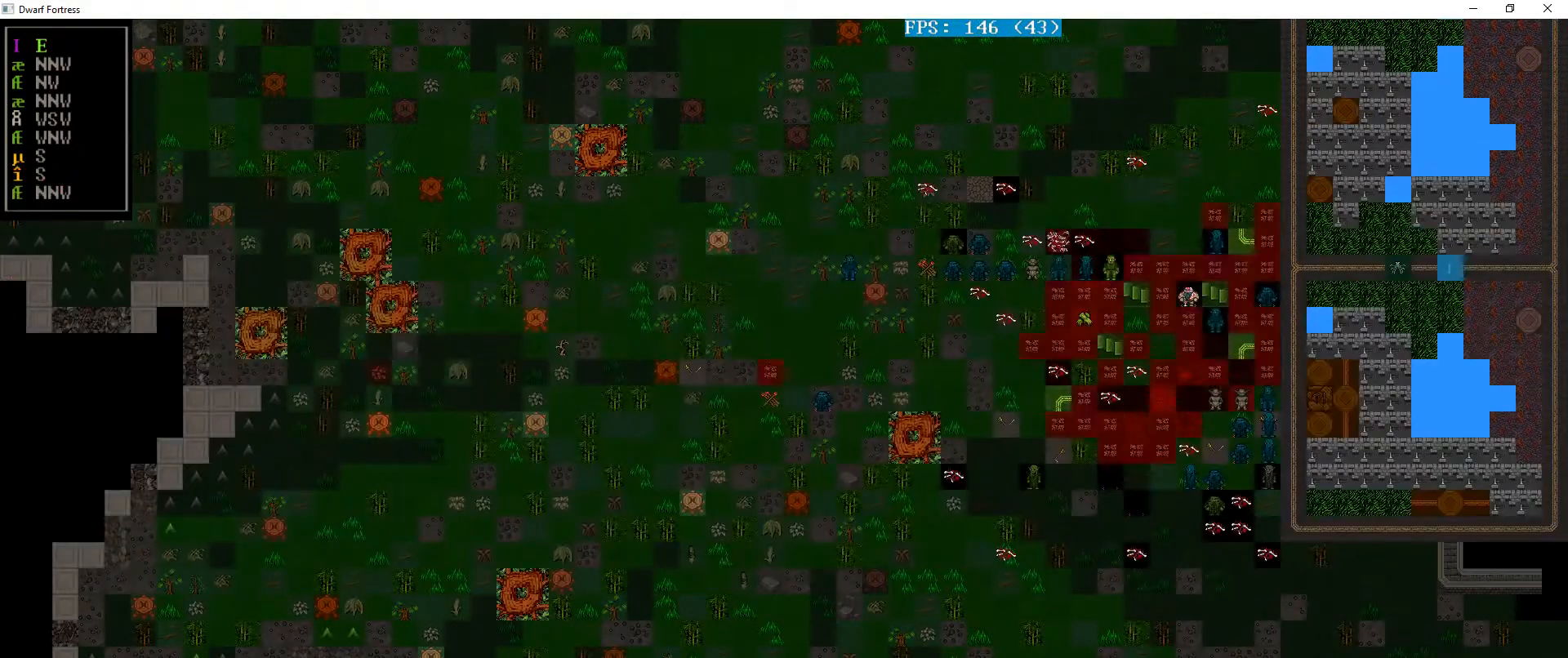
{"keys": ["left"], "events": [[100, "left", "down"]]}
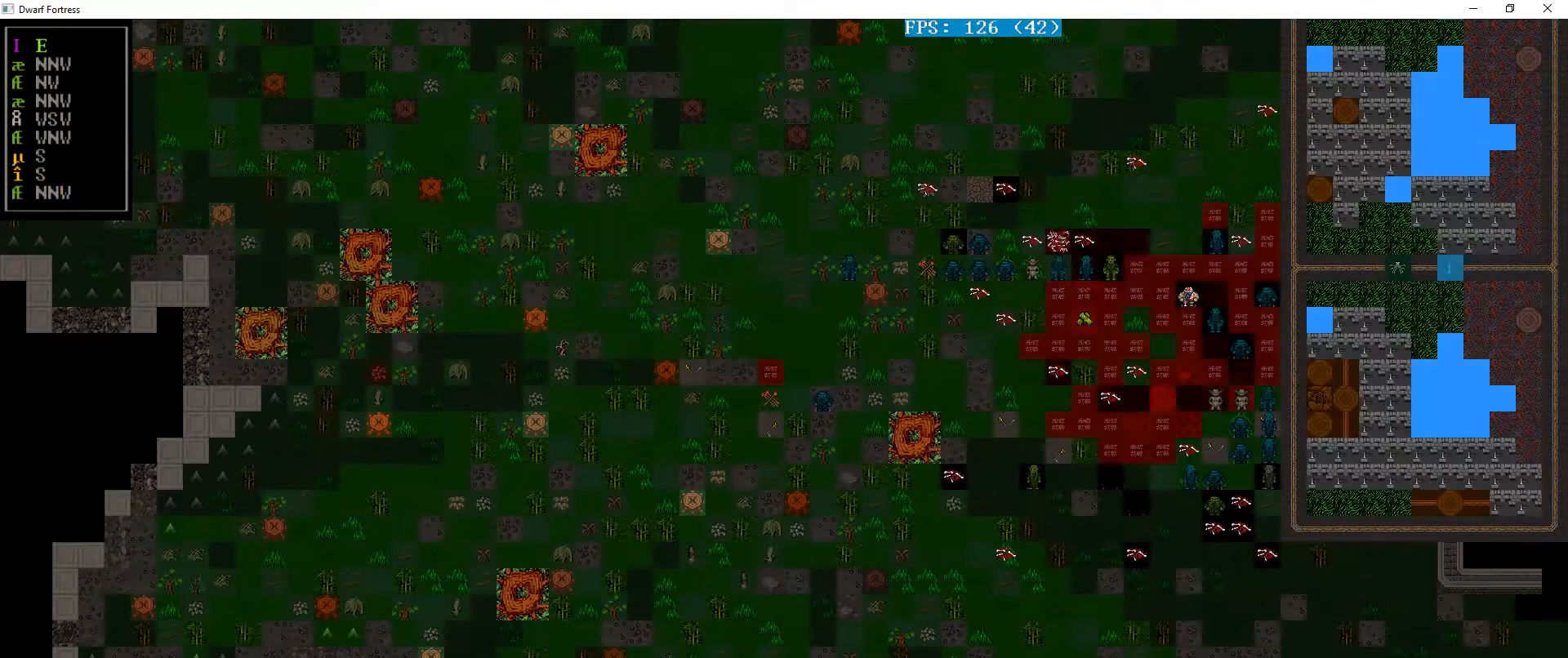
{"keys": [], "events": [[300, "left", "up"]]}
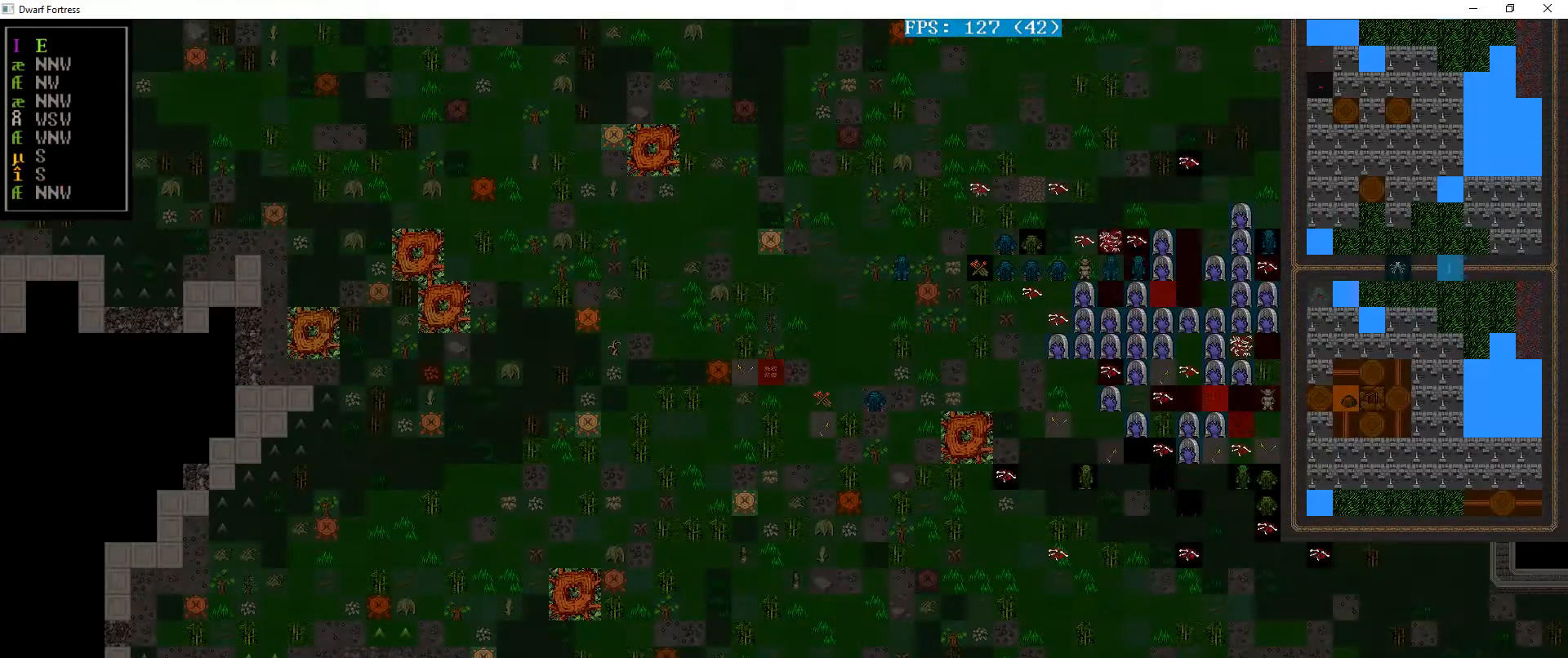
{"keys": [], "events": [[33, "up", "down"], [167, "up", "up"]]}
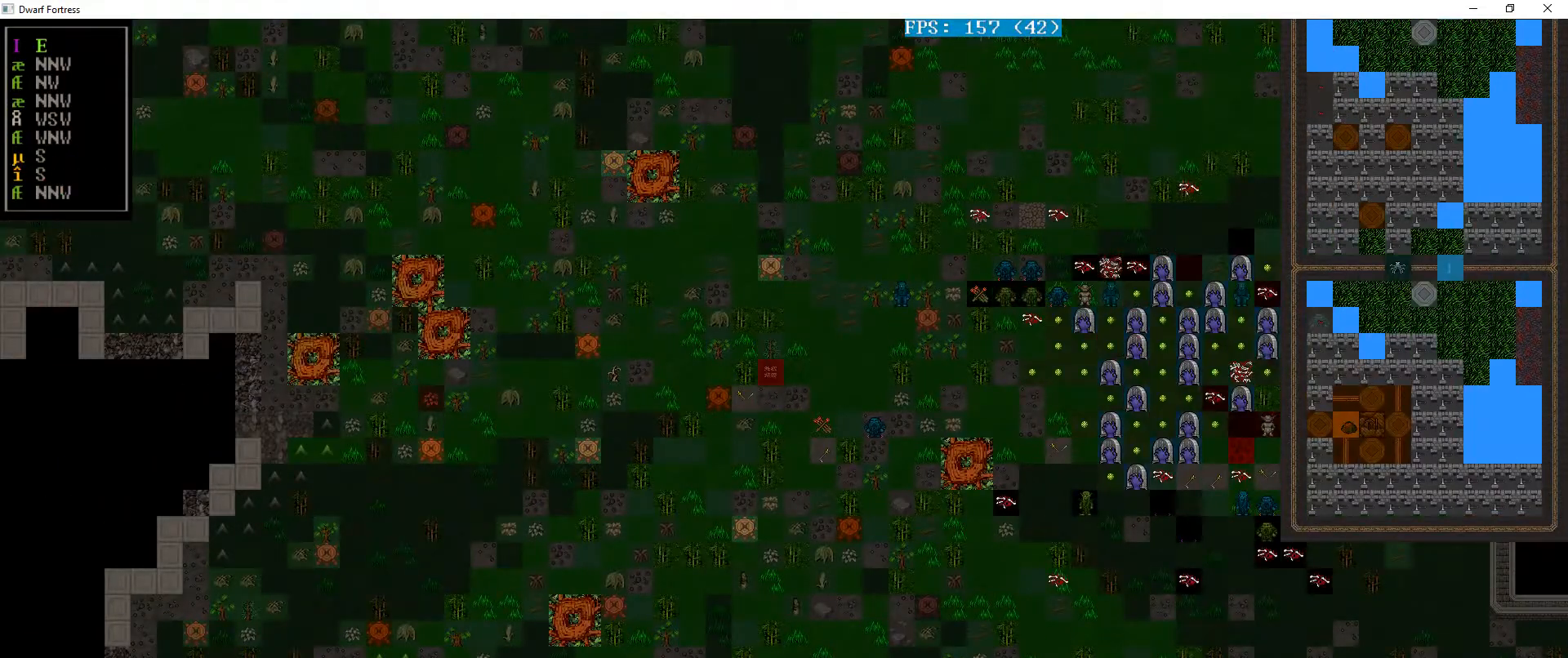
{"keys": ["left"], "events": [[167, "left", "down"]]}
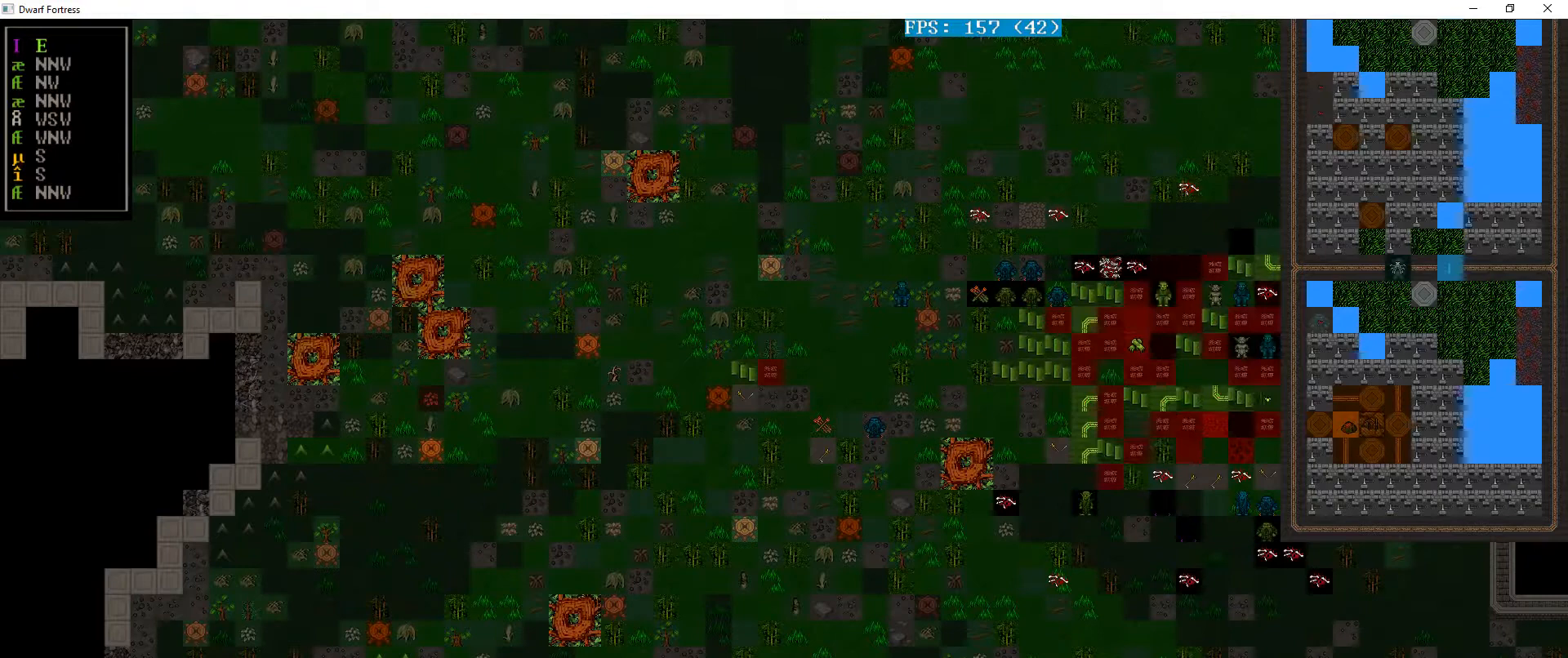
{"keys": ["left"], "events": []}
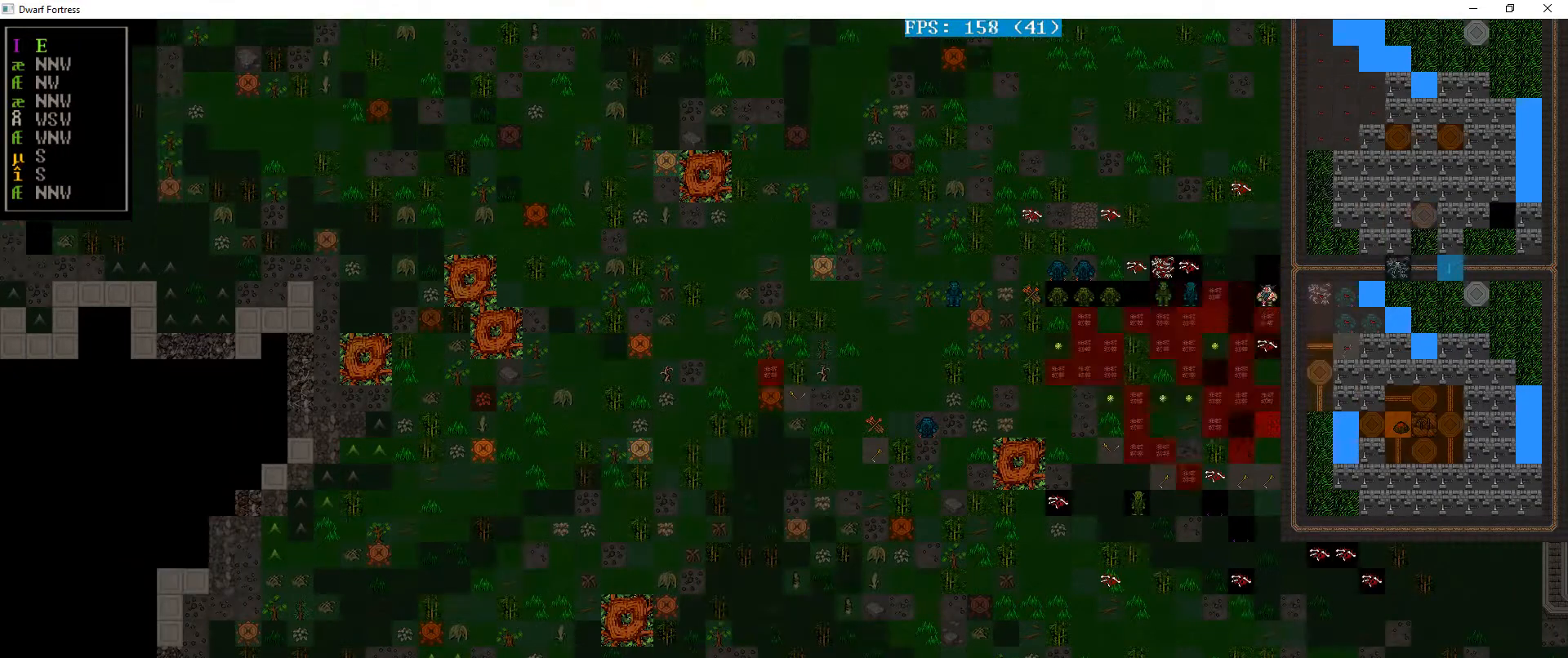
{"keys": ["left"], "events": []}
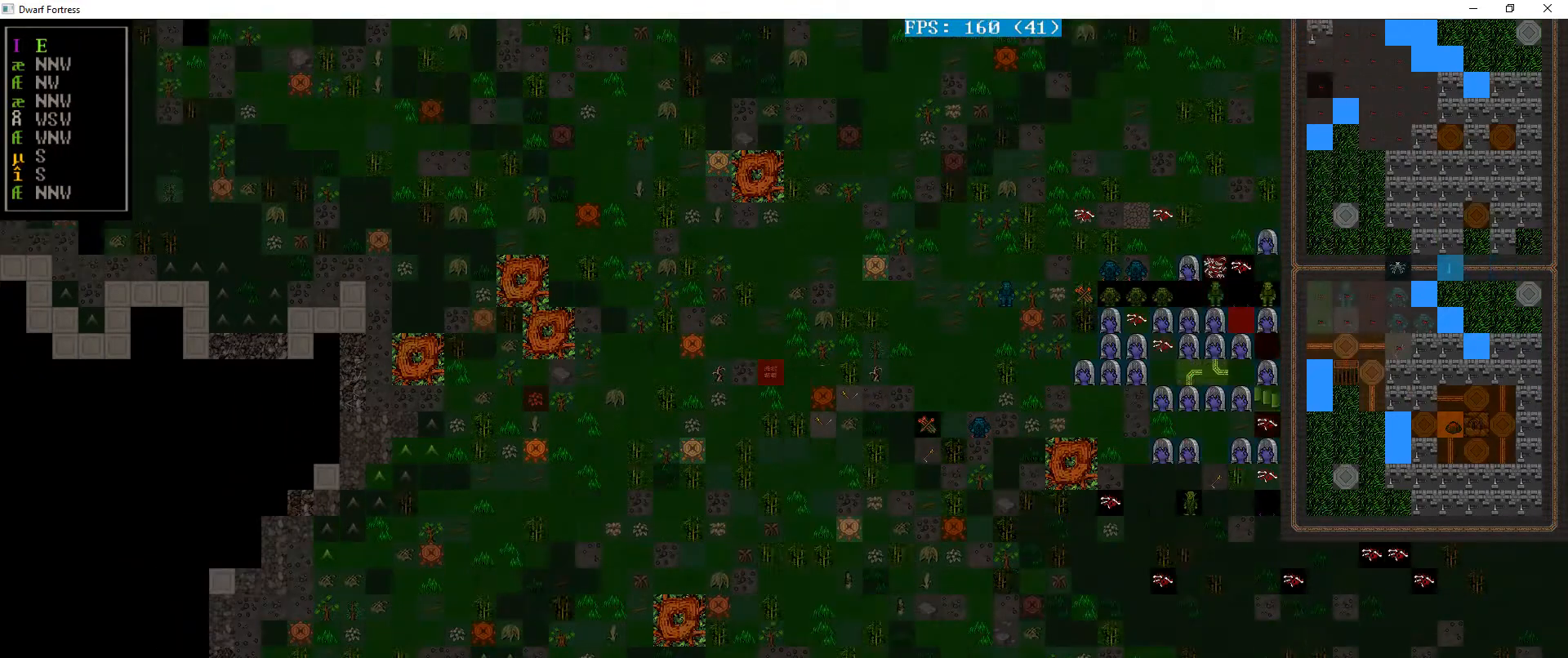
{"keys": ["left"], "events": []}
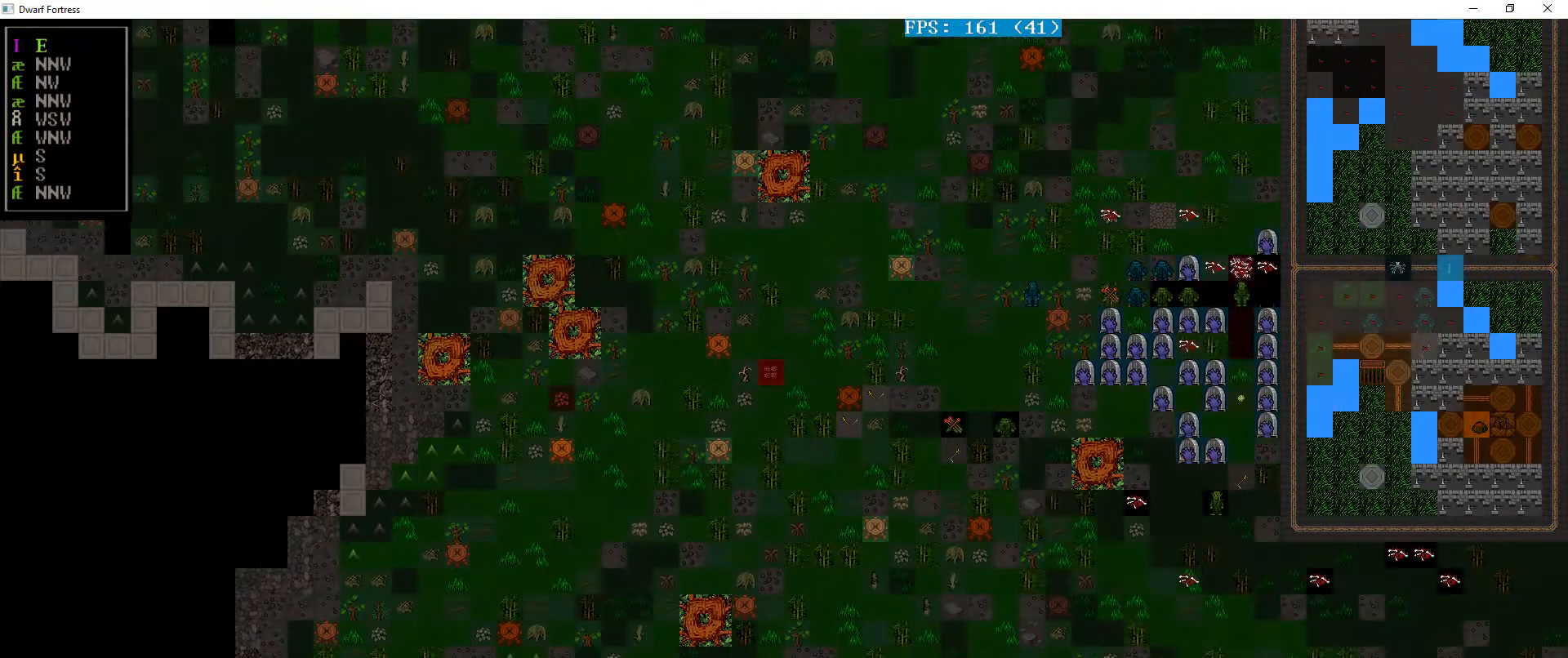
{"keys": ["left"], "events": []}
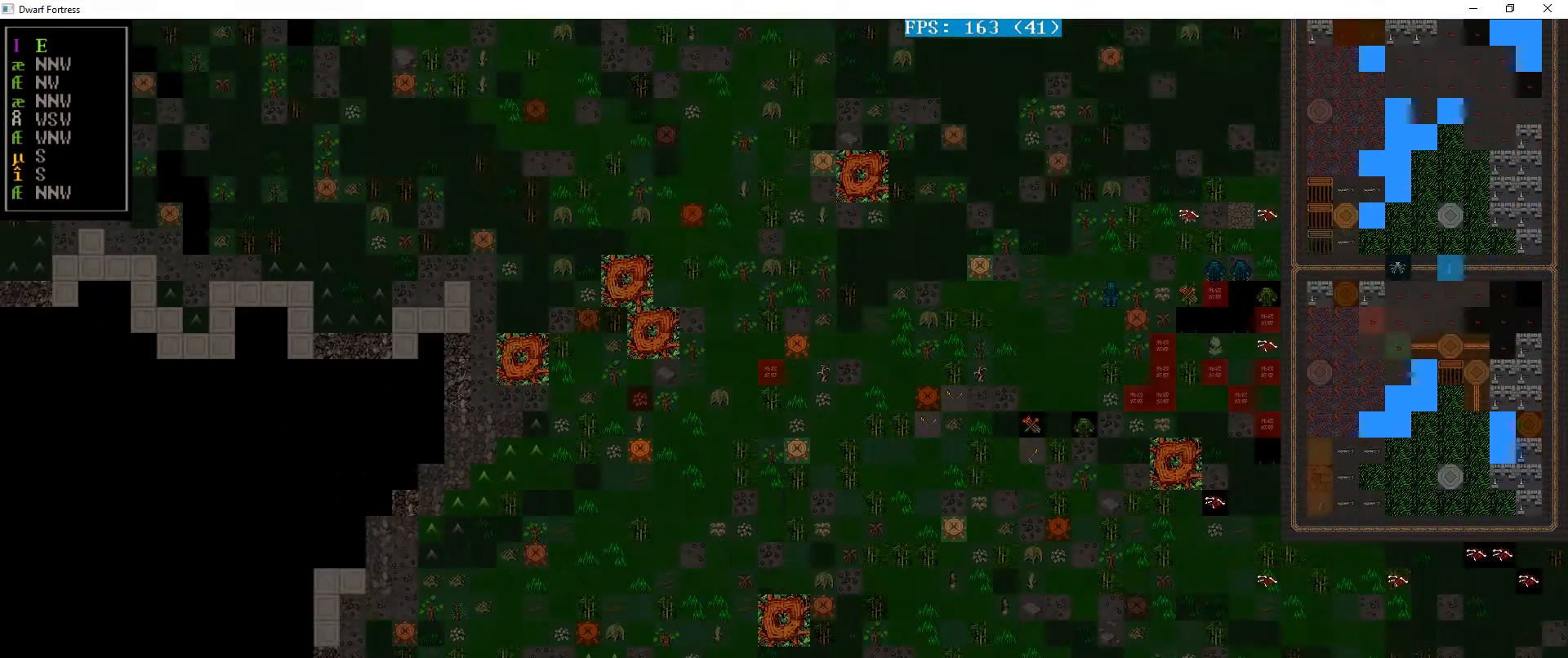
{"keys": ["left"], "events": []}
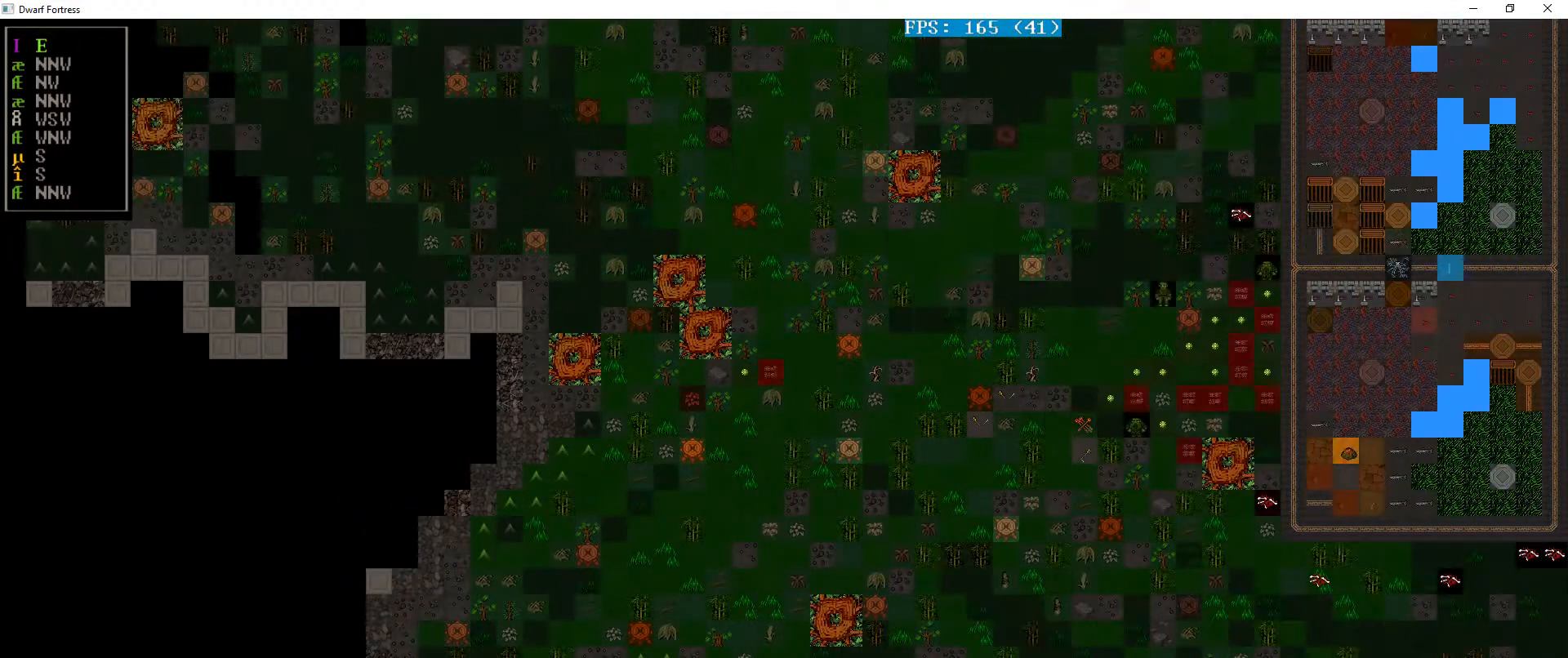
{"keys": ["left"], "events": []}
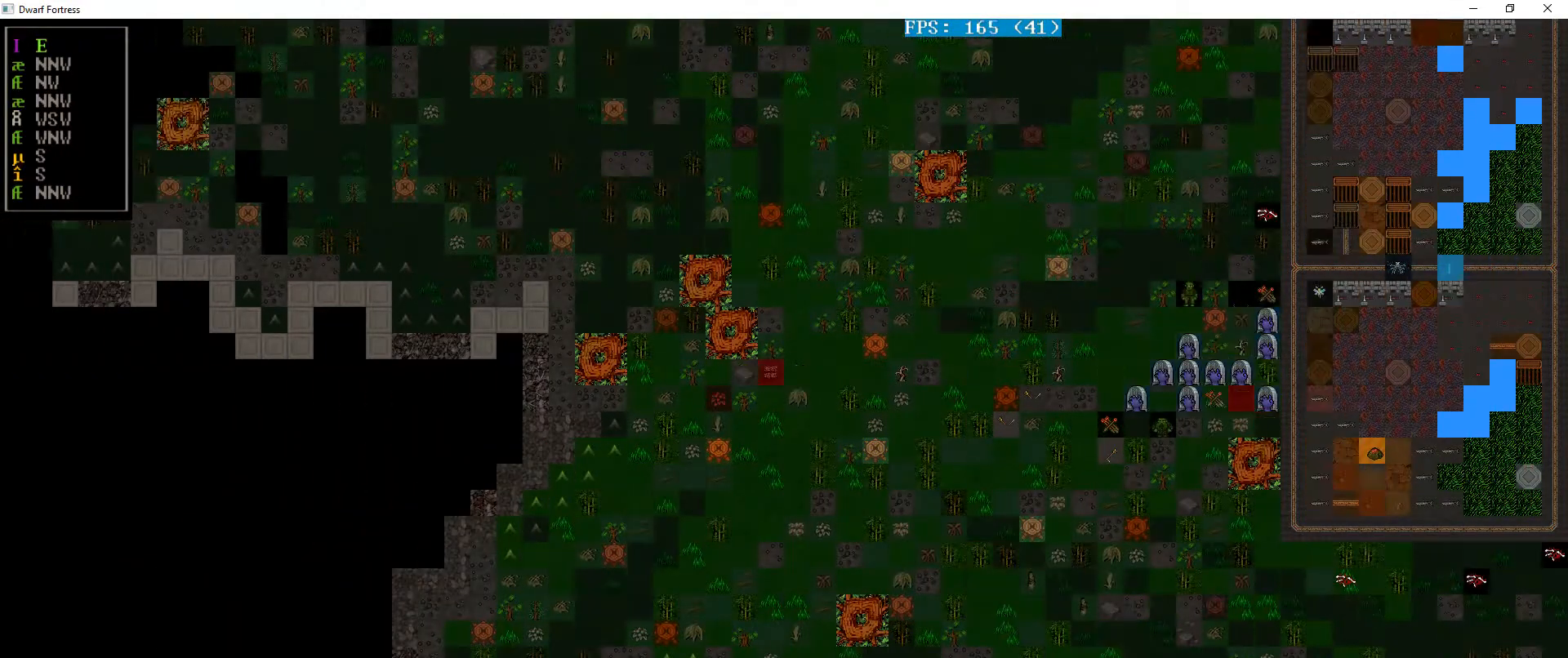
{"keys": [], "events": [[200, "left", "up"], [267, "down", "down"], [500, "down", "up"]]}
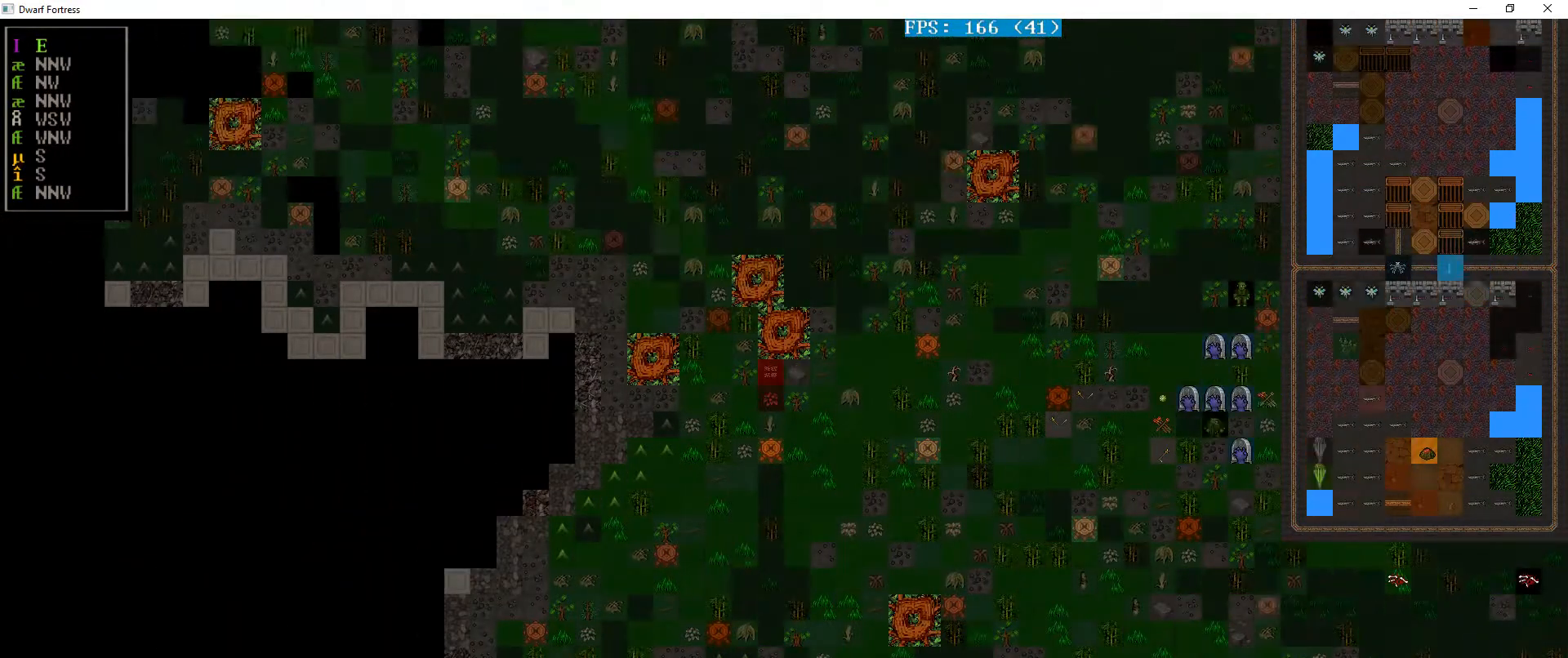
{"keys": [], "events": []}
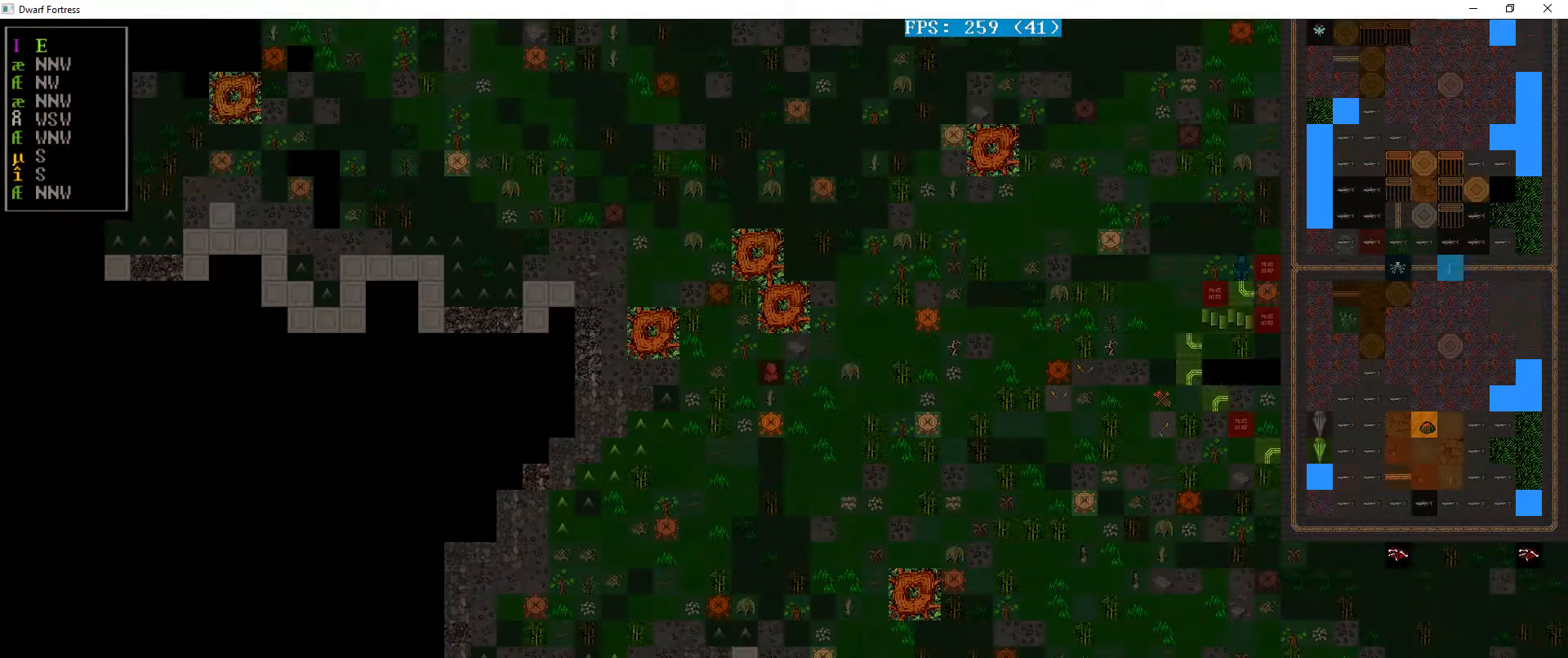
{"keys": [], "events": [[167, "left", "down"], [433, "left", "up"]]}
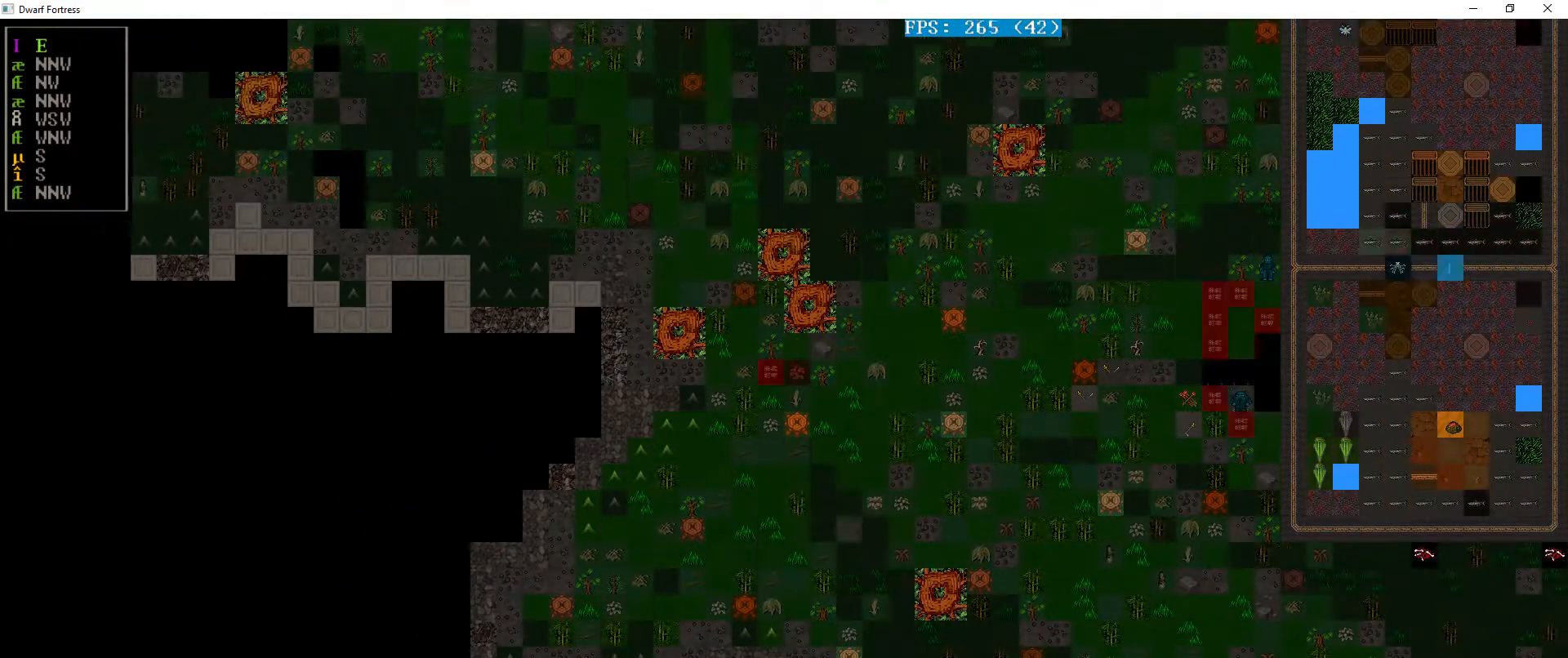
{"keys": [], "events": [[267, "down", "down"], [500, "down", "up"]]}
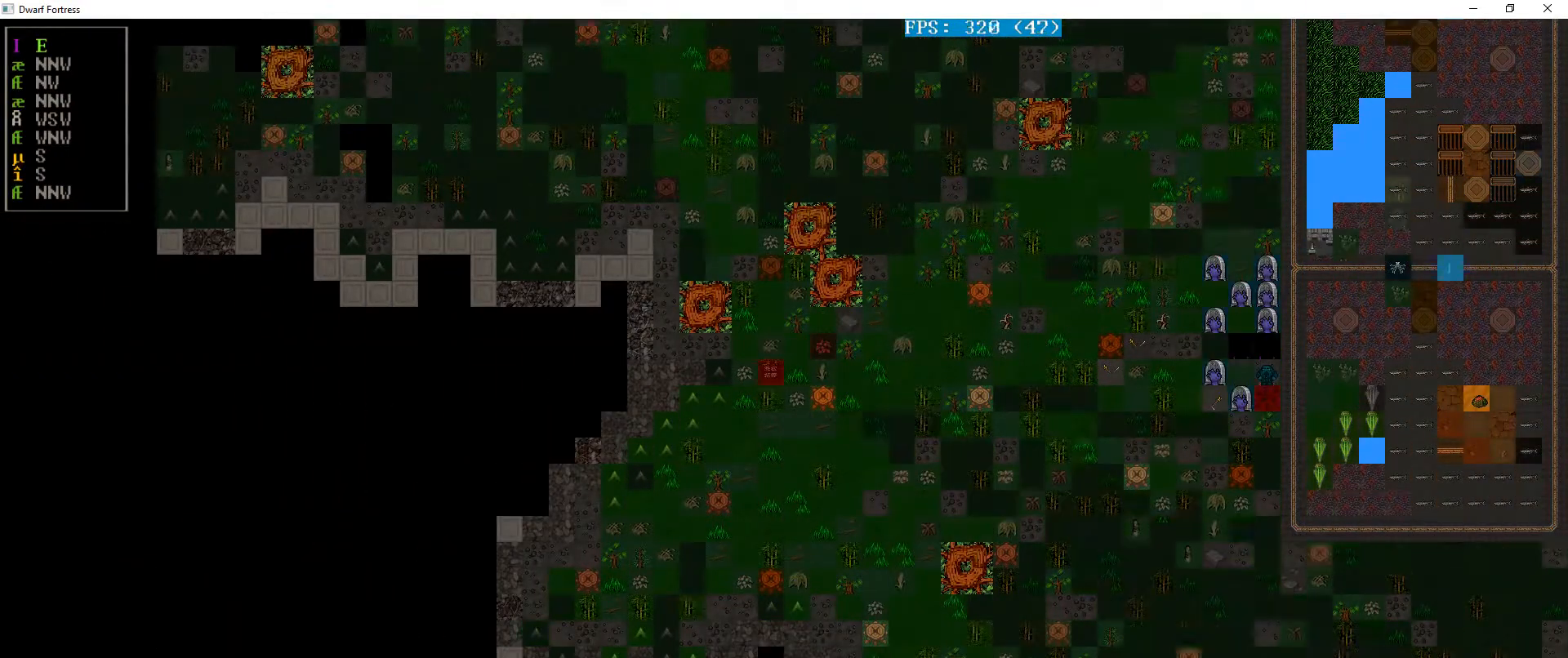
{"keys": ["q"], "events": [[500, "q", "down"]]}
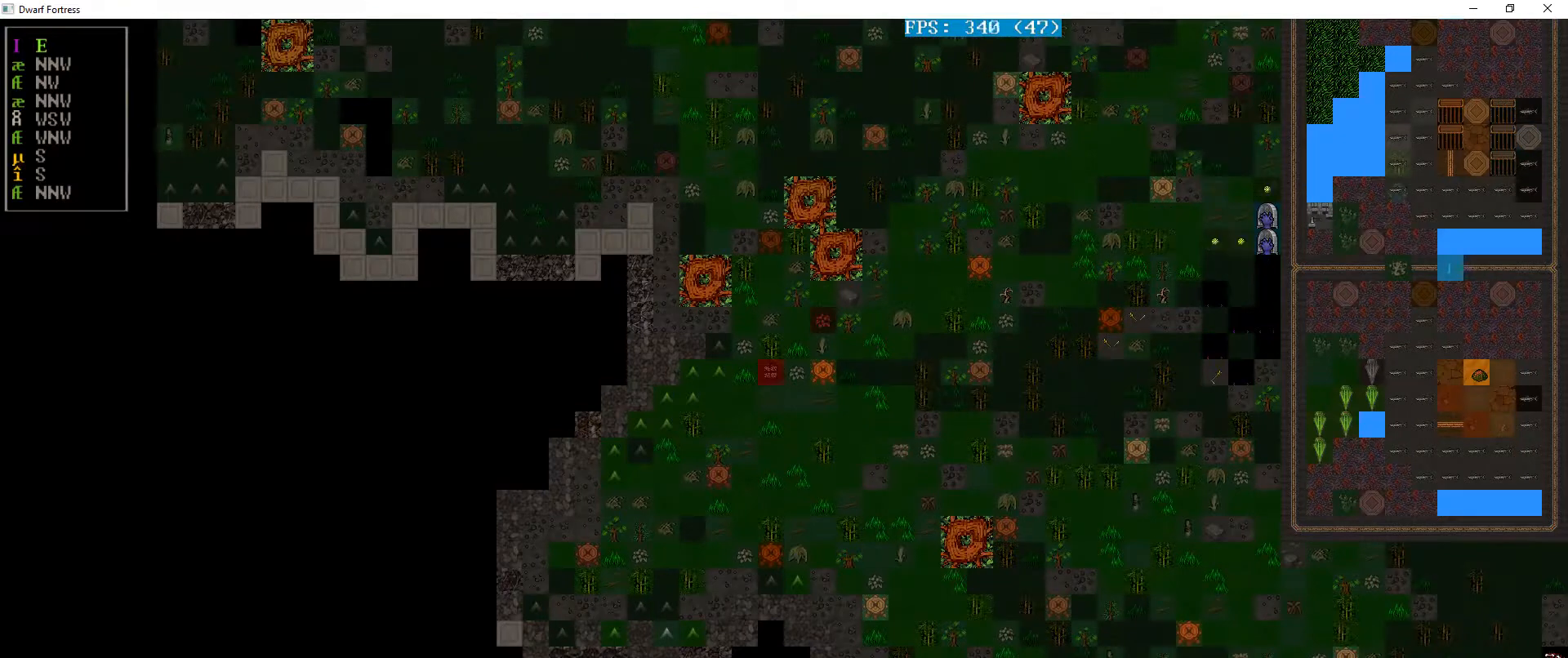
{"keys": ["left"], "events": [[167, "q", "up"], [333, "left", "down"]]}
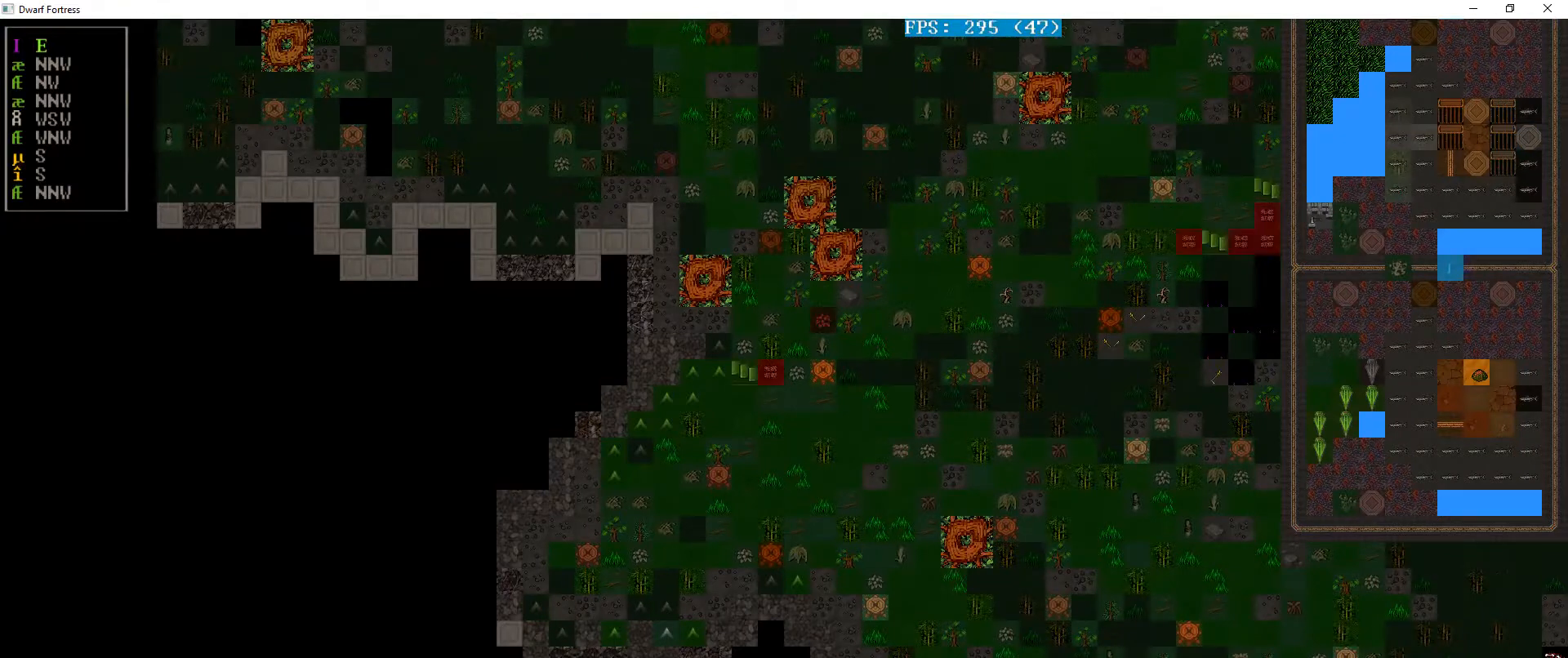
{"keys": ["left"], "events": []}
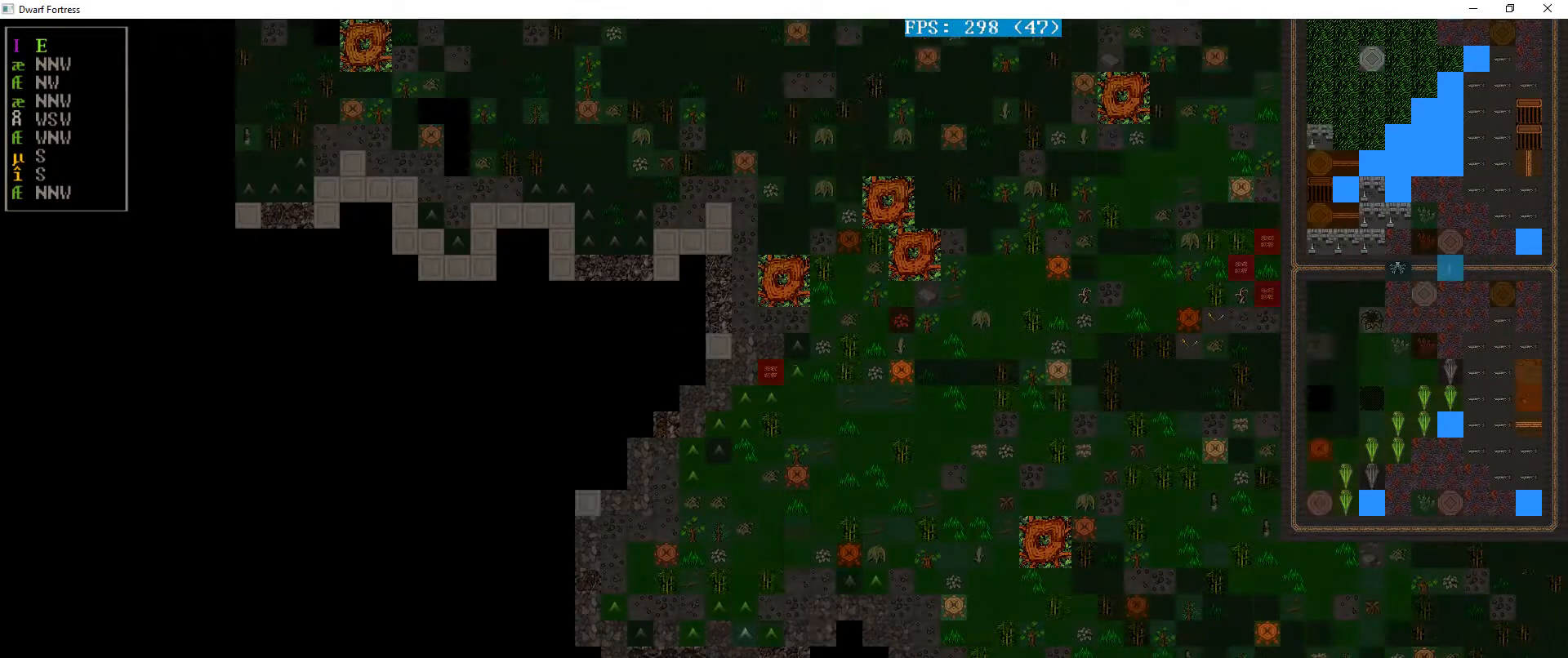
{"keys": ["left"], "events": []}
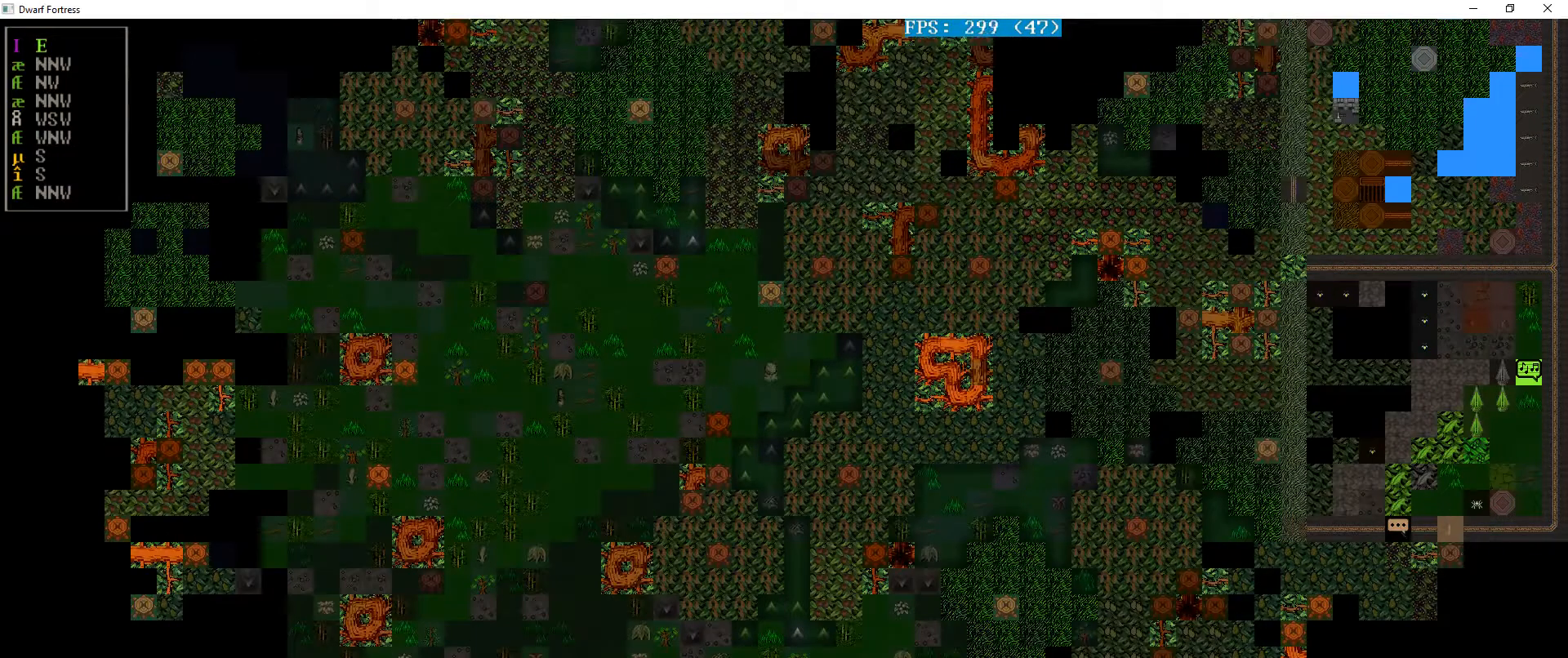
{"keys": ["left"], "events": []}
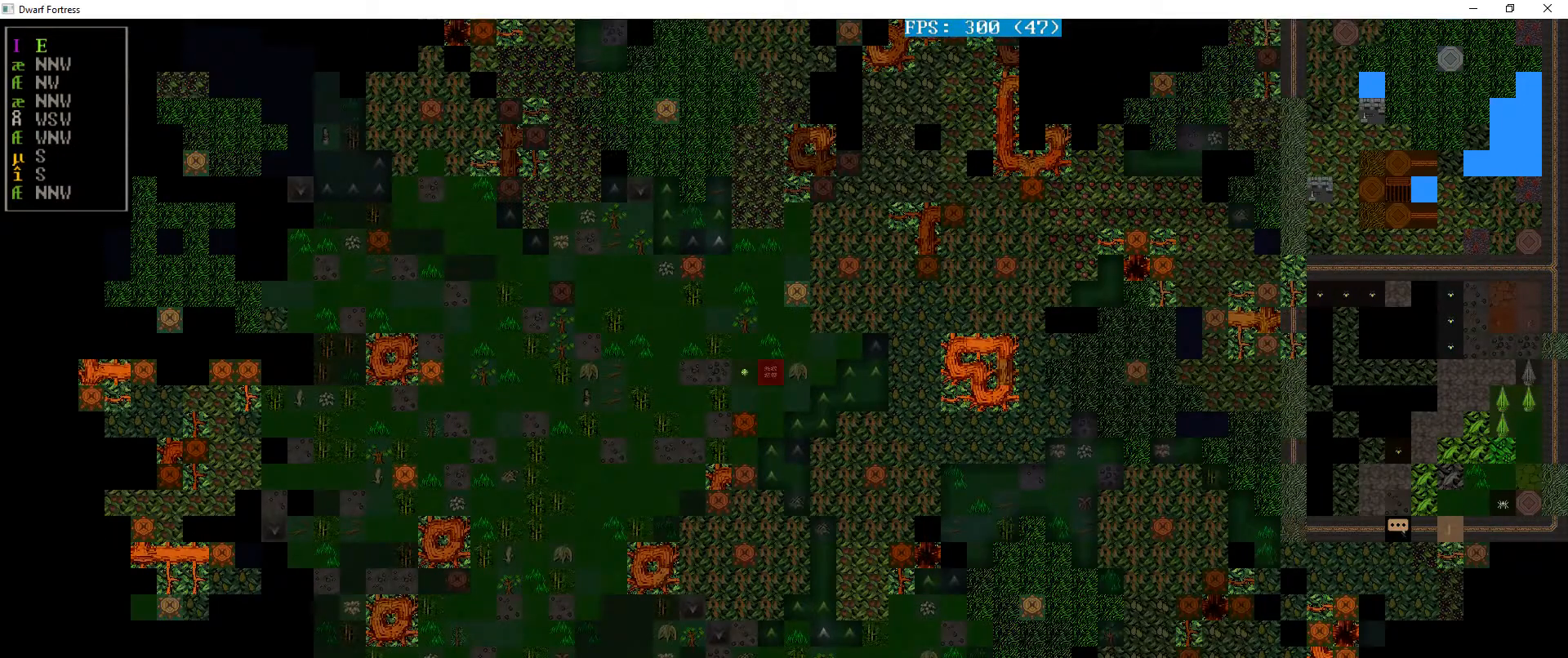
{"keys": ["left"], "events": []}
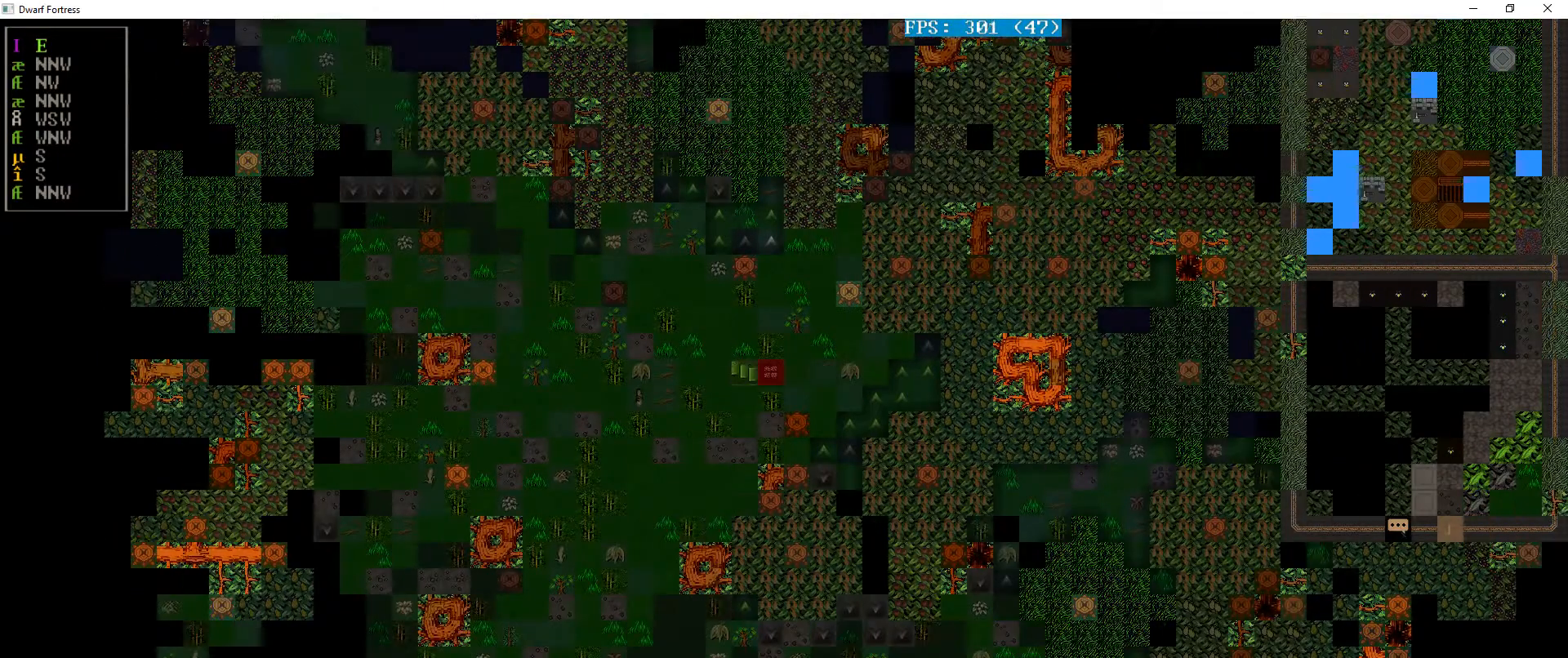
{"keys": ["left"], "events": []}
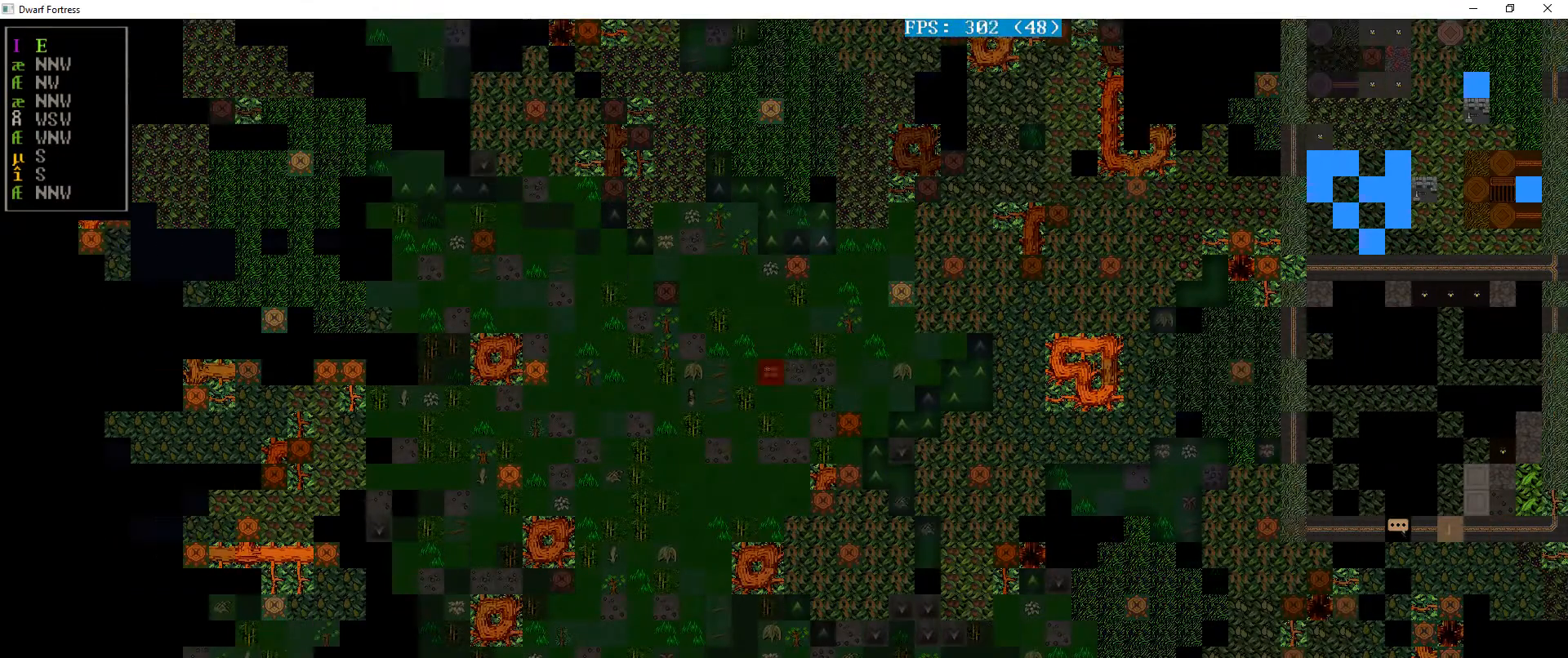
{"keys": ["left"], "events": []}